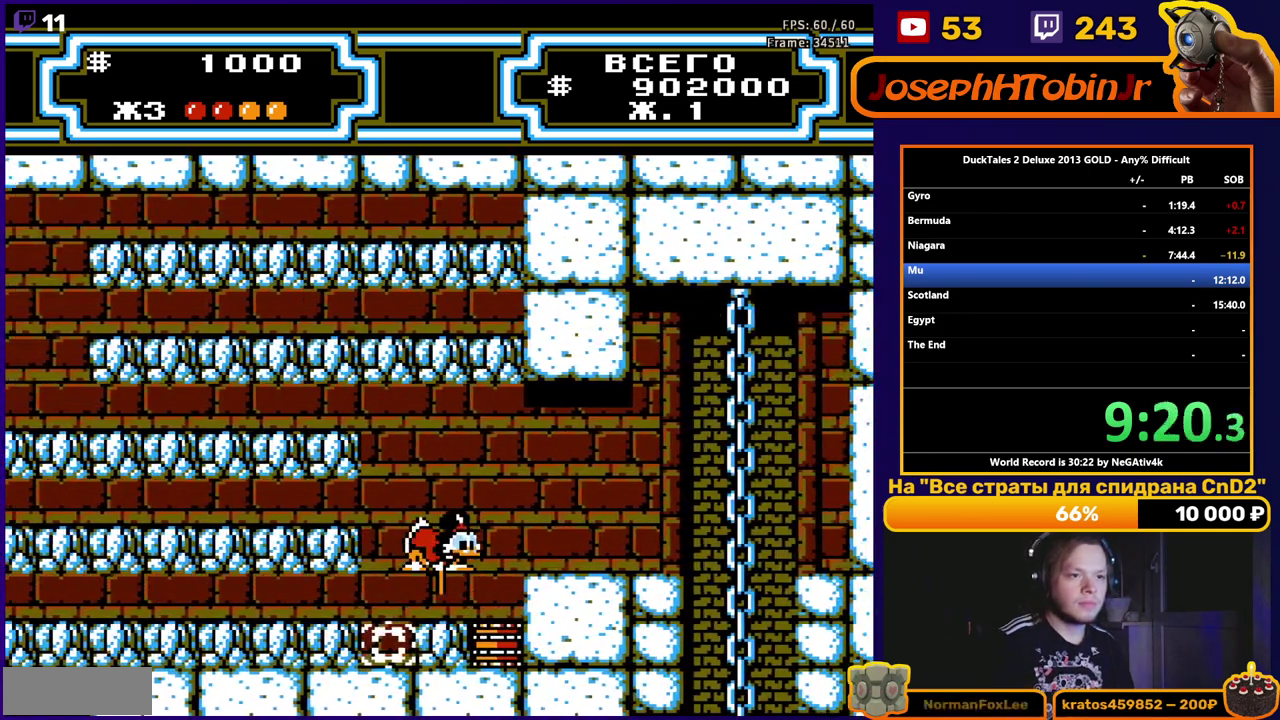
Gameplay with a controller (Nintendo layout); each line is a JSON object with the inputs held at the frame after it. "events" lists button and stick changes between this image and that frame as [ms after this image, input, new state], when the widget could be followed in between. Not read: L3 R3.
{"buttons": ["DPAD_LEFT"], "events": [[117, "B", "up"], [200, "DPAD_LEFT", "down"]]}
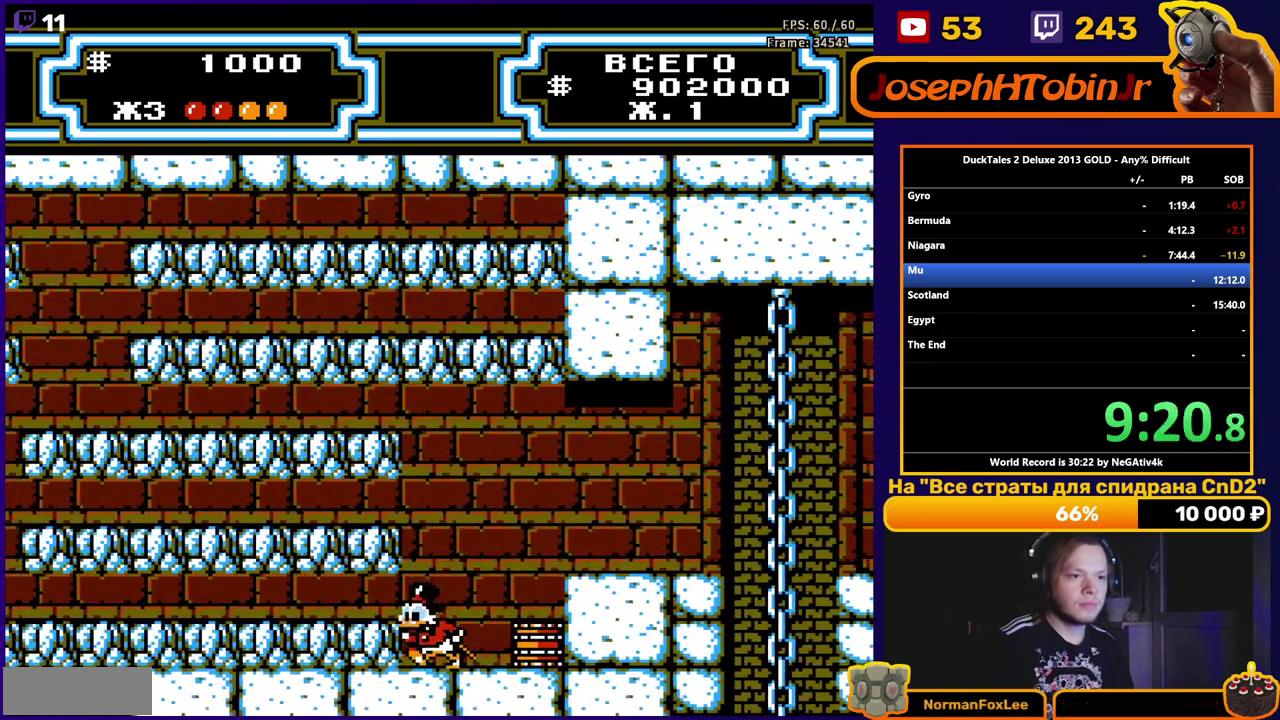
{"buttons": ["DPAD_LEFT"], "events": [[283, "A", "down"], [283, "B", "down"], [350, "A", "up"], [350, "B", "up"]]}
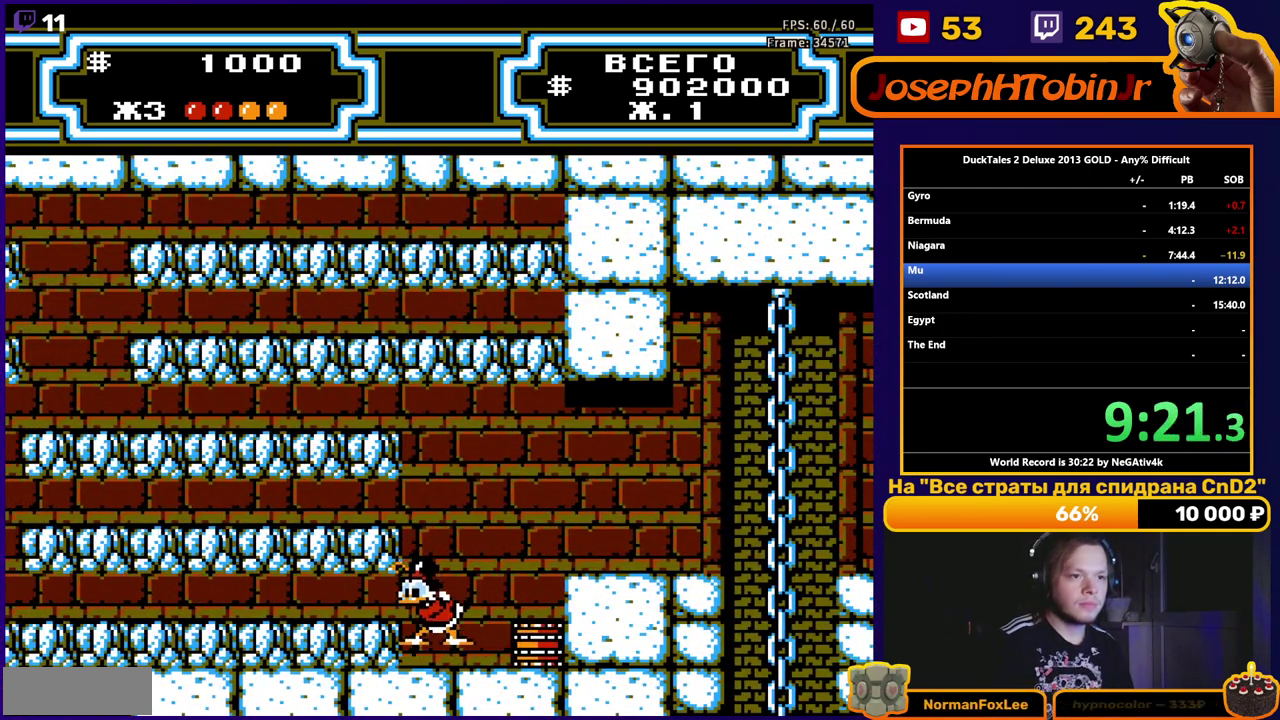
{"buttons": ["B", "DPAD_LEFT"], "events": [[467, "B", "down"]]}
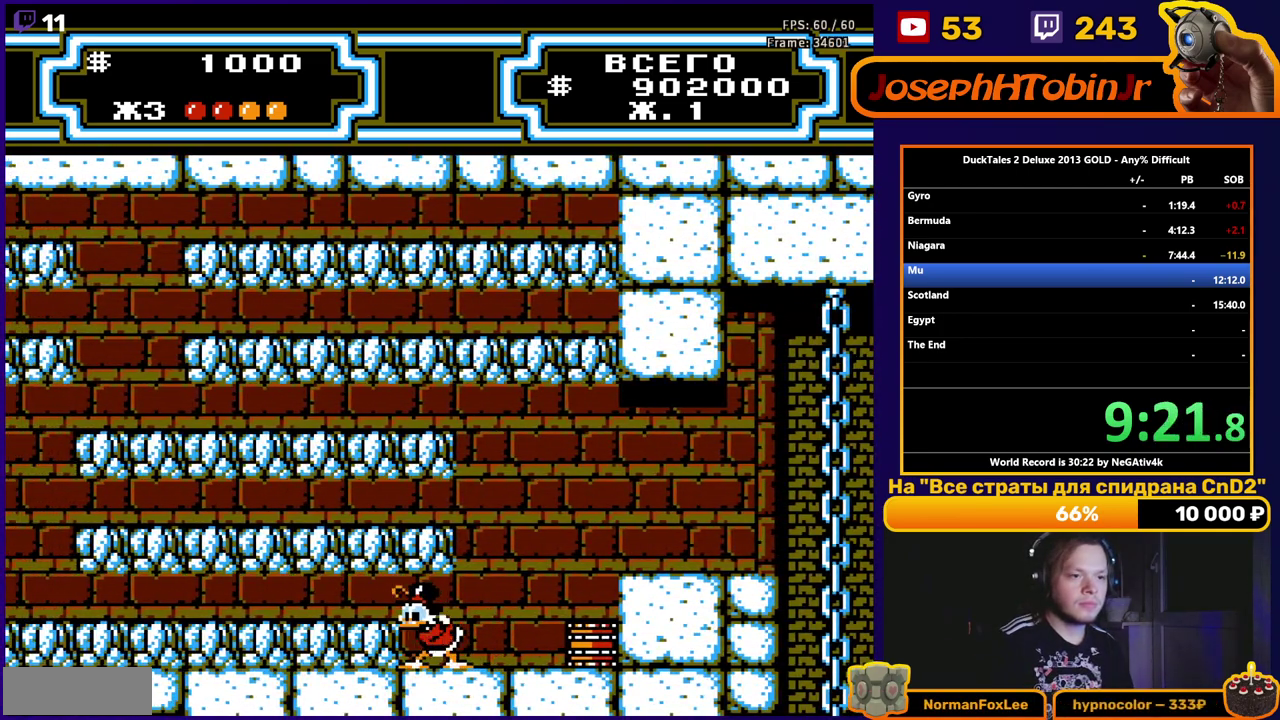
{"buttons": ["DPAD_LEFT"], "events": [[67, "B", "up"]]}
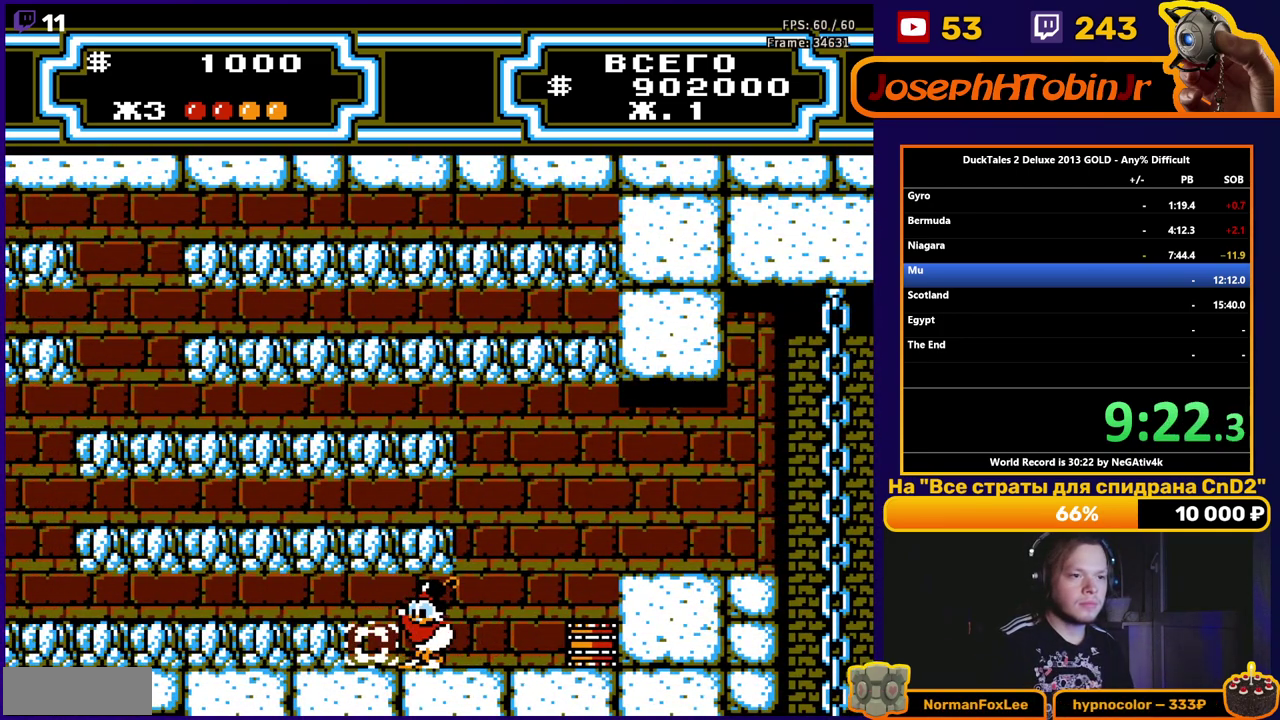
{"buttons": ["DPAD_LEFT"], "events": [[250, "B", "down"], [333, "B", "up"]]}
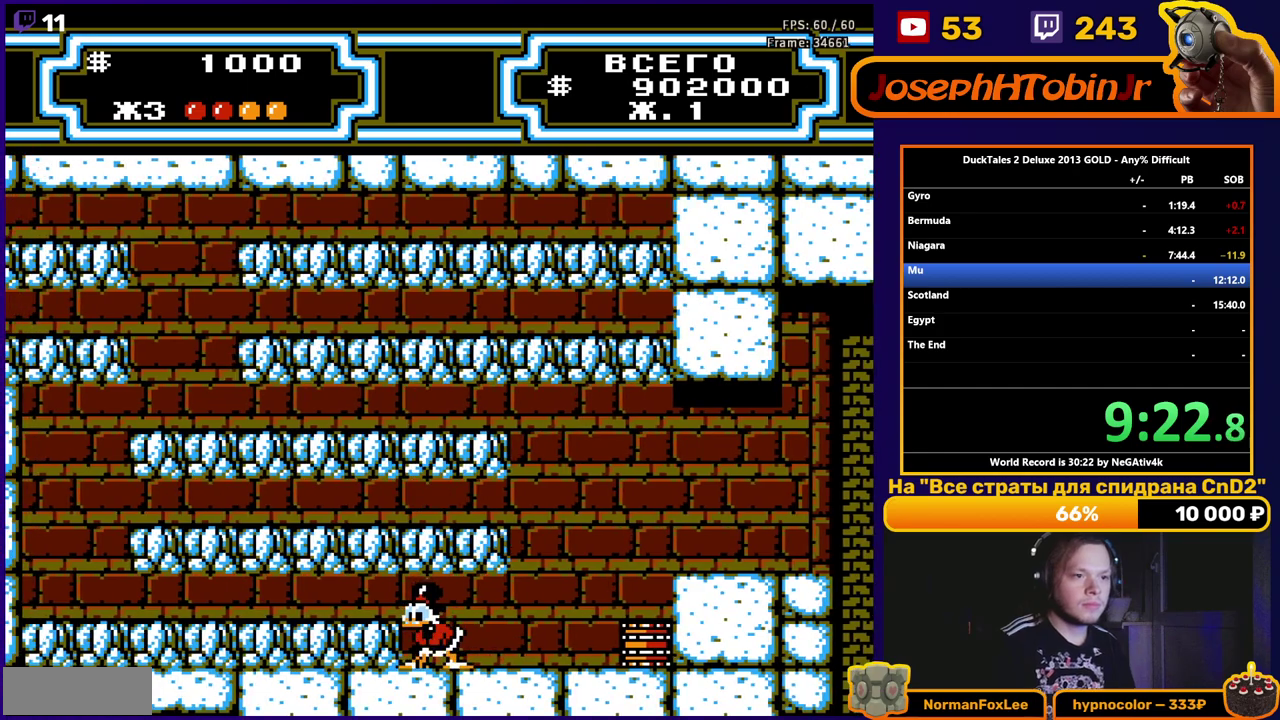
{"buttons": ["DPAD_LEFT"], "events": [[67, "B", "down"], [150, "B", "up"]]}
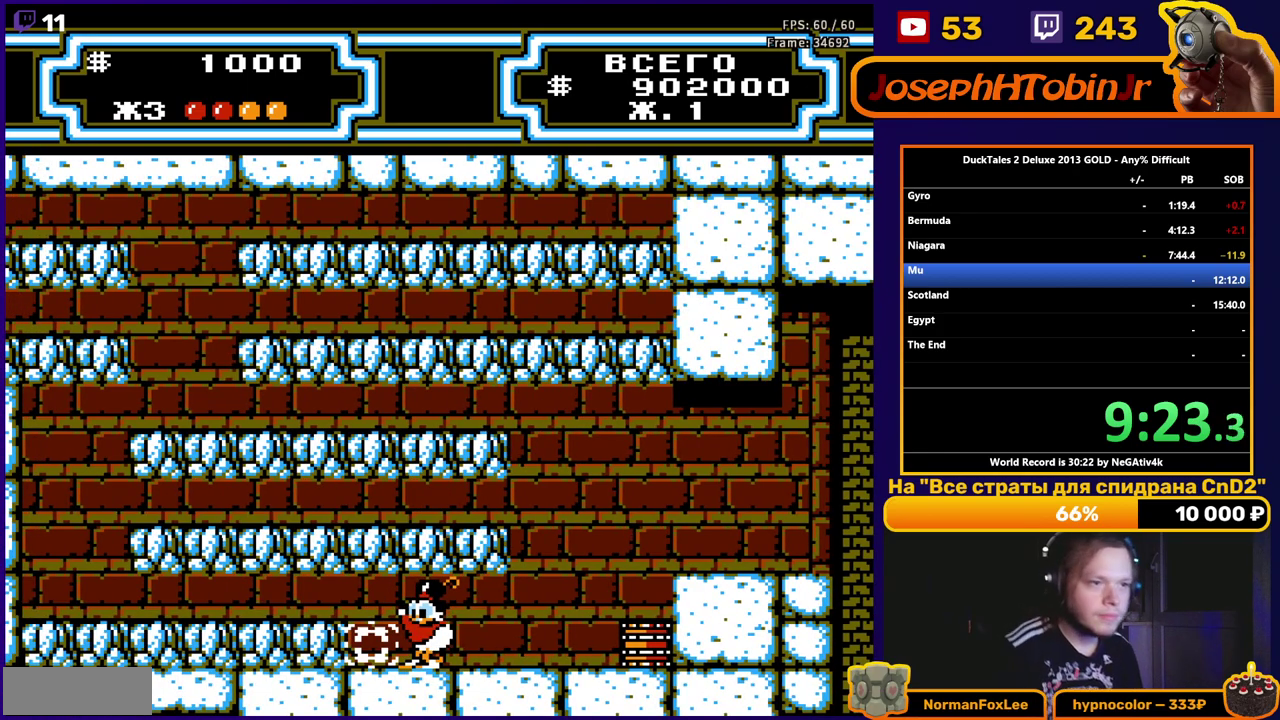
{"buttons": ["DPAD_LEFT"], "events": [[367, "B", "down"], [483, "B", "up"]]}
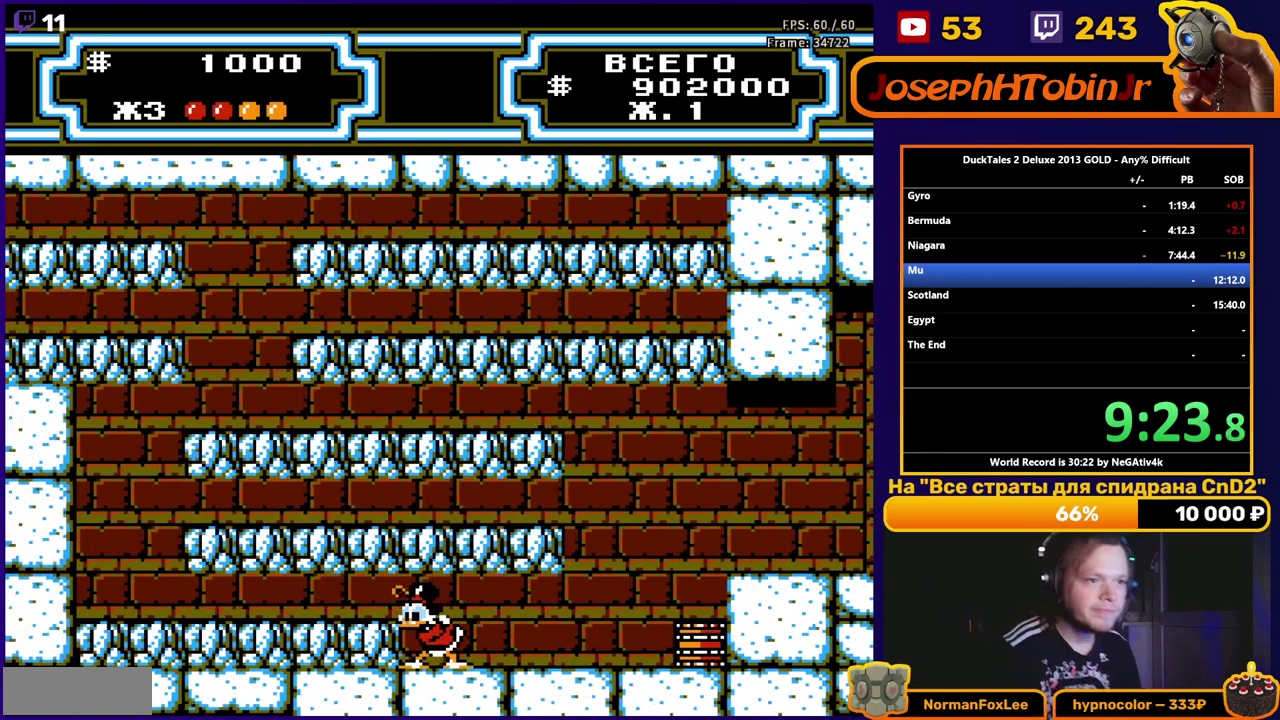
{"buttons": ["DPAD_LEFT"], "events": []}
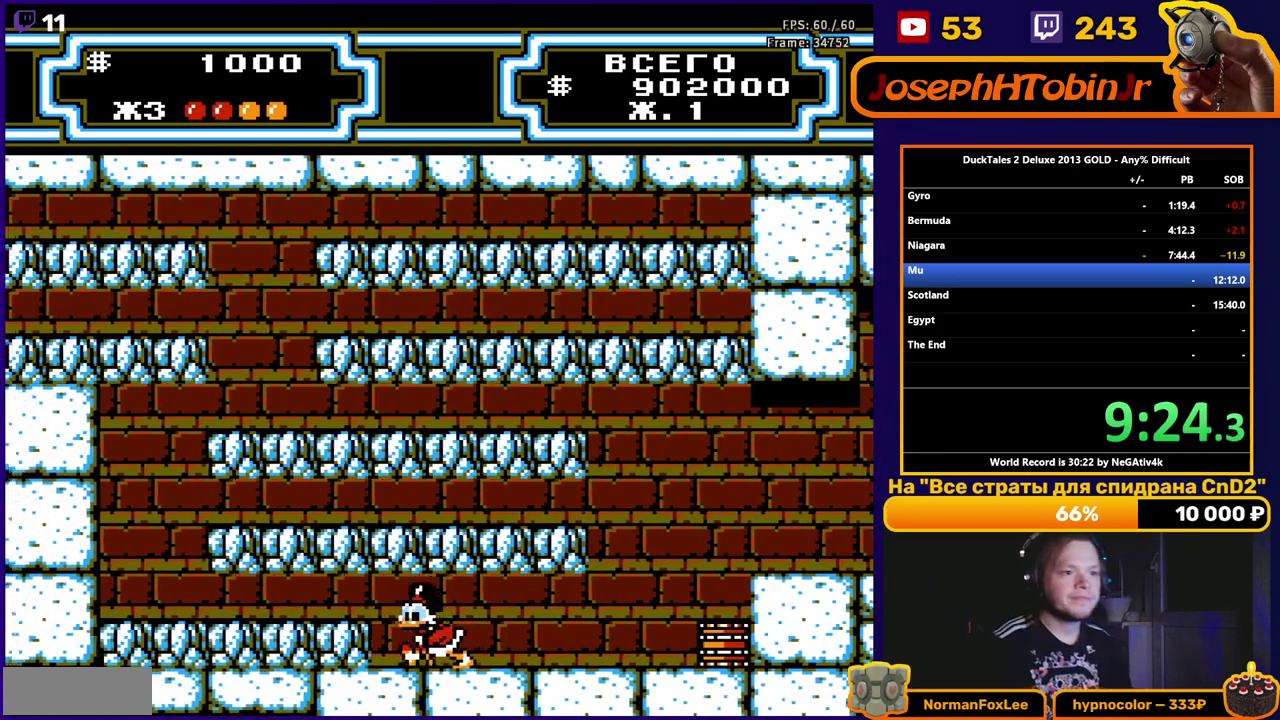
{"buttons": ["DPAD_LEFT"], "events": [[167, "B", "down"], [333, "B", "up"]]}
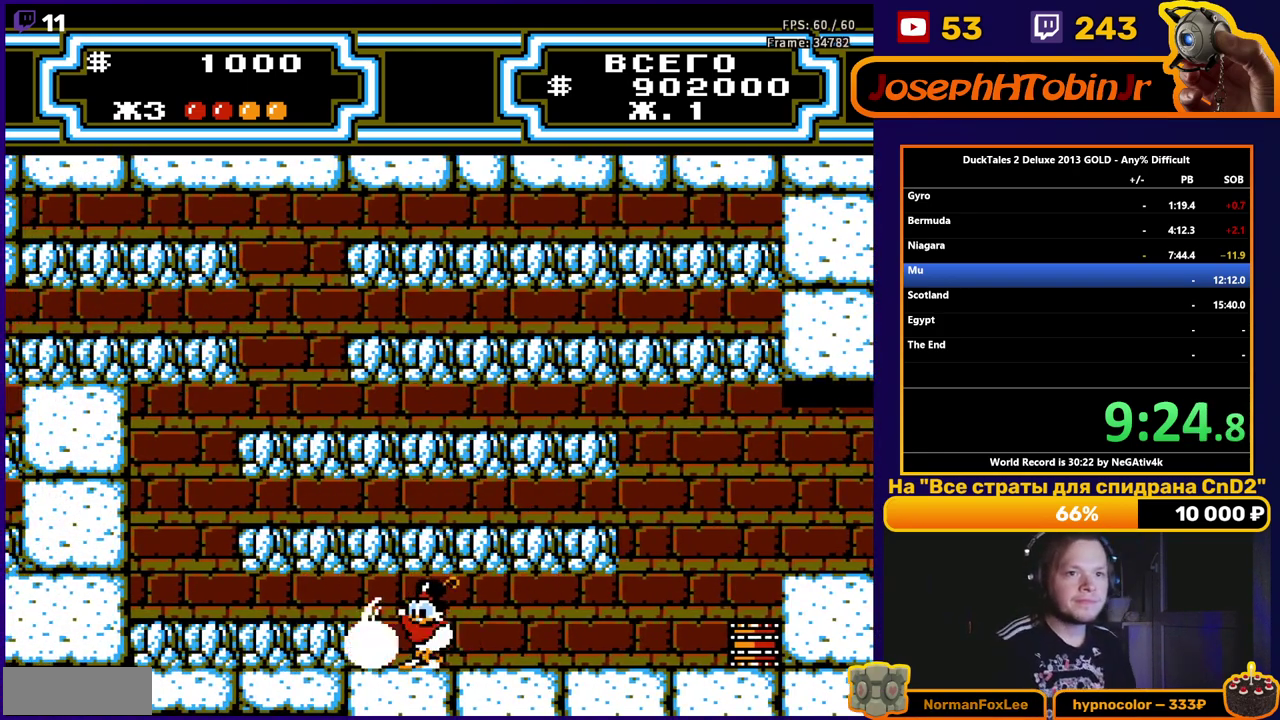
{"buttons": ["B", "DPAD_LEFT"], "events": [[467, "B", "down"]]}
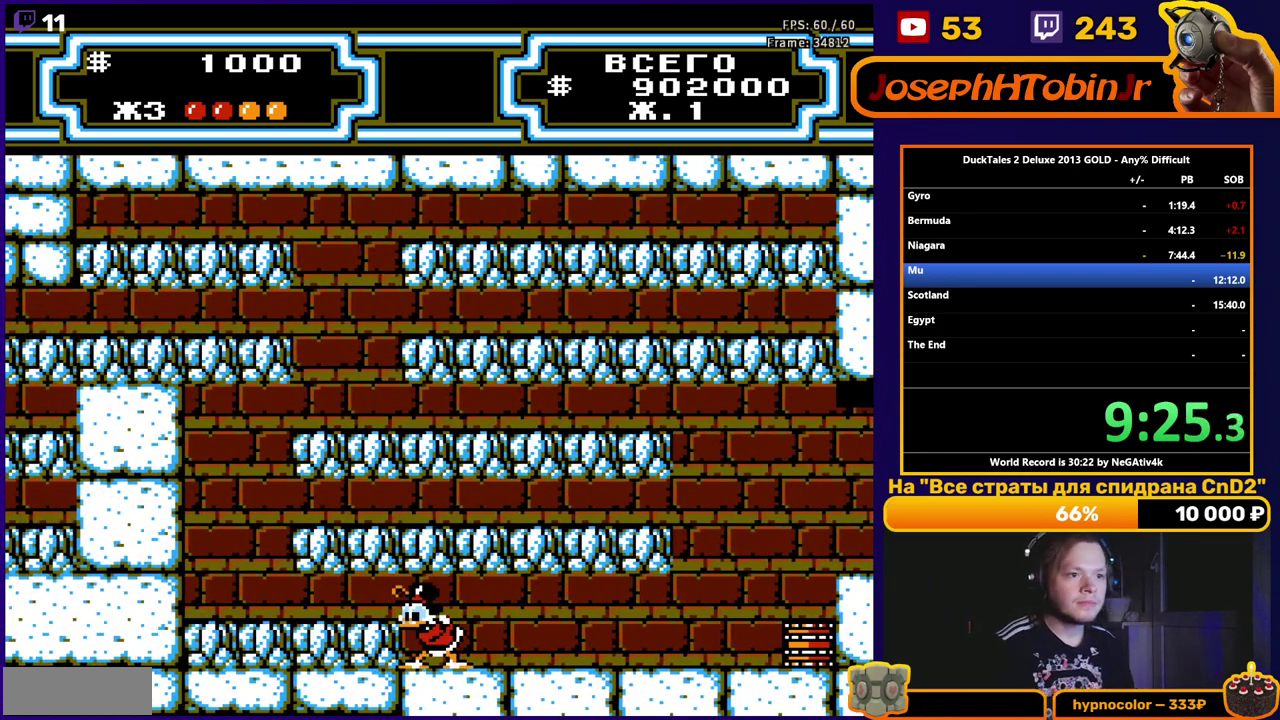
{"buttons": ["DPAD_LEFT"], "events": [[100, "B", "up"]]}
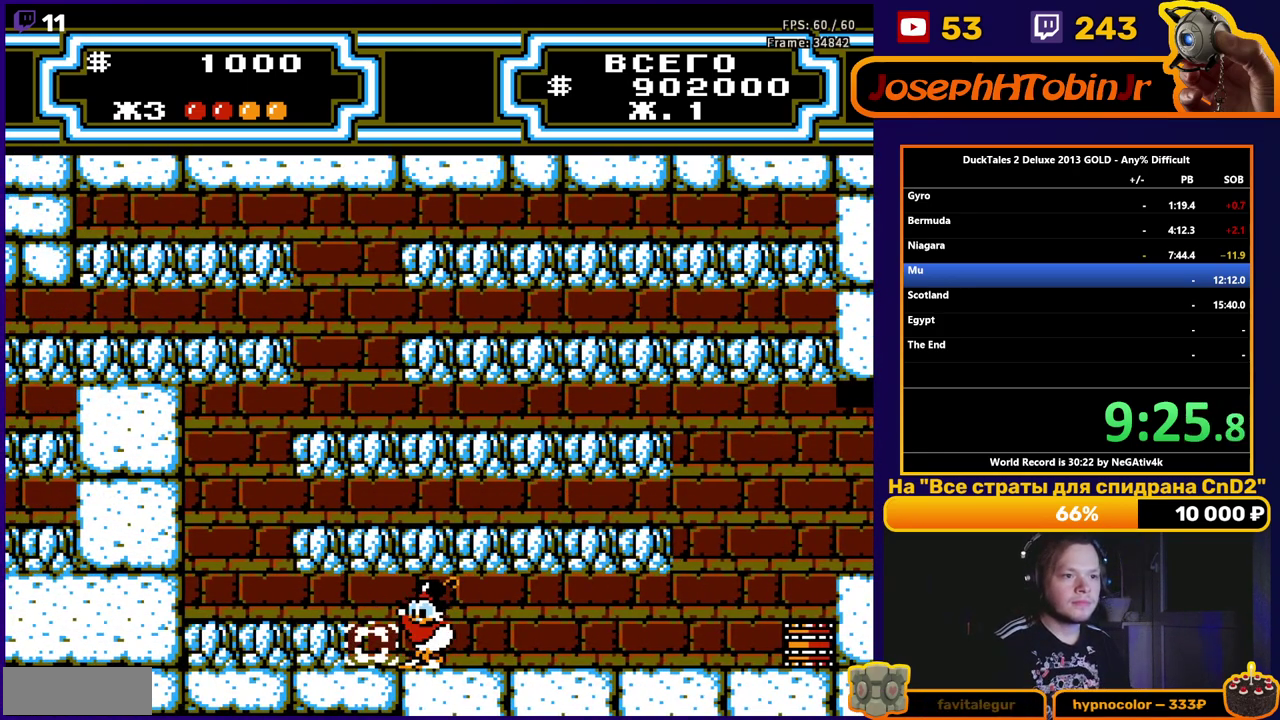
{"buttons": [], "events": [[300, "B", "down"], [417, "B", "up"], [500, "DPAD_LEFT", "up"]]}
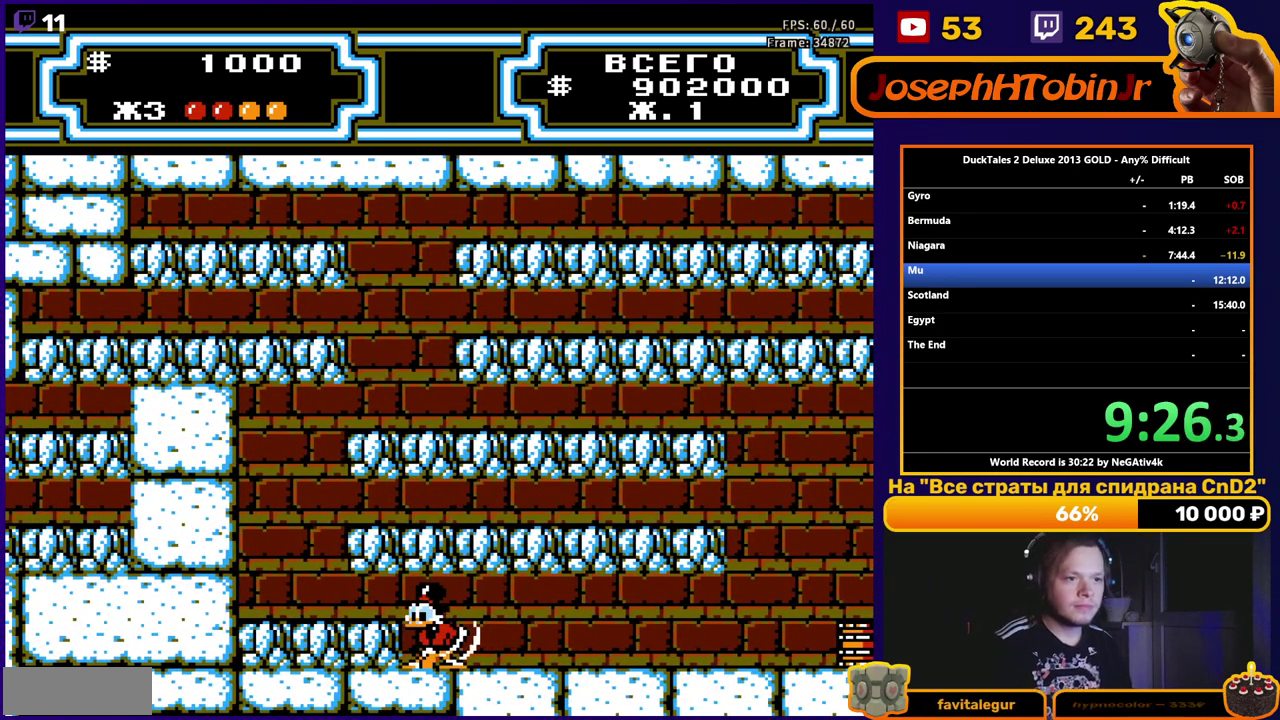
{"buttons": ["DPAD_RIGHT"], "events": [[233, "DPAD_RIGHT", "down"]]}
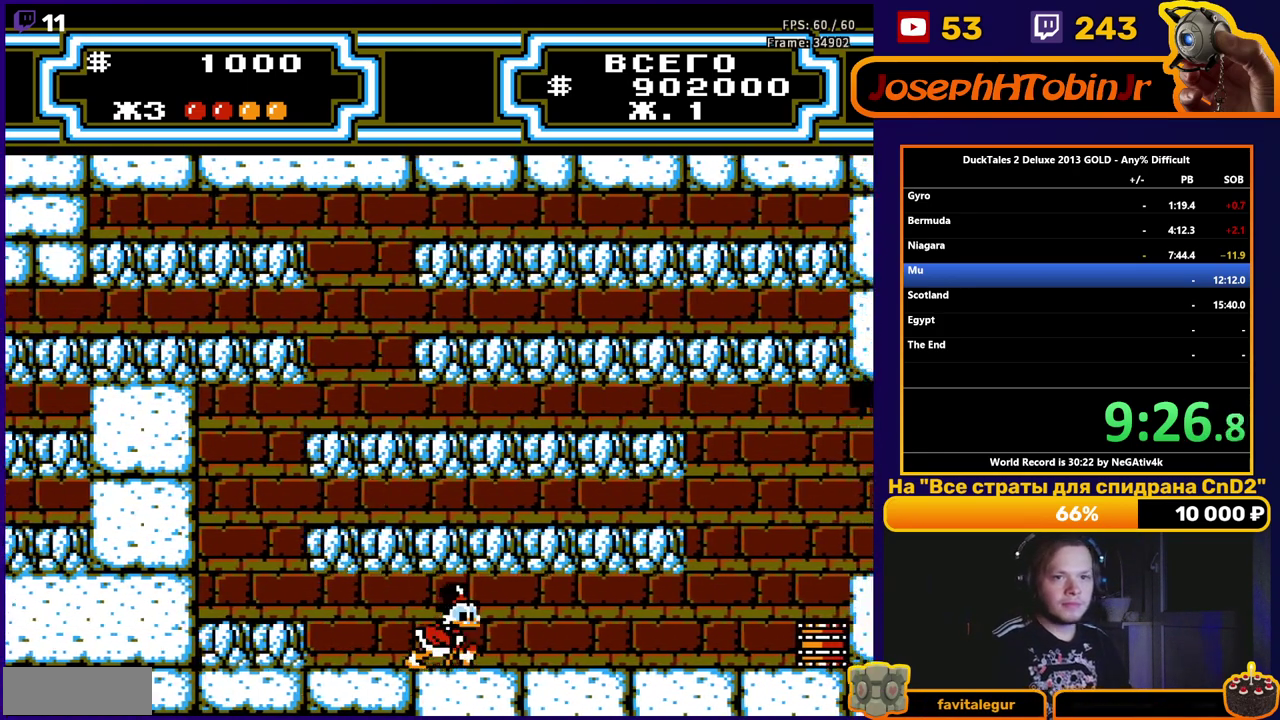
{"buttons": ["DPAD_RIGHT"], "events": []}
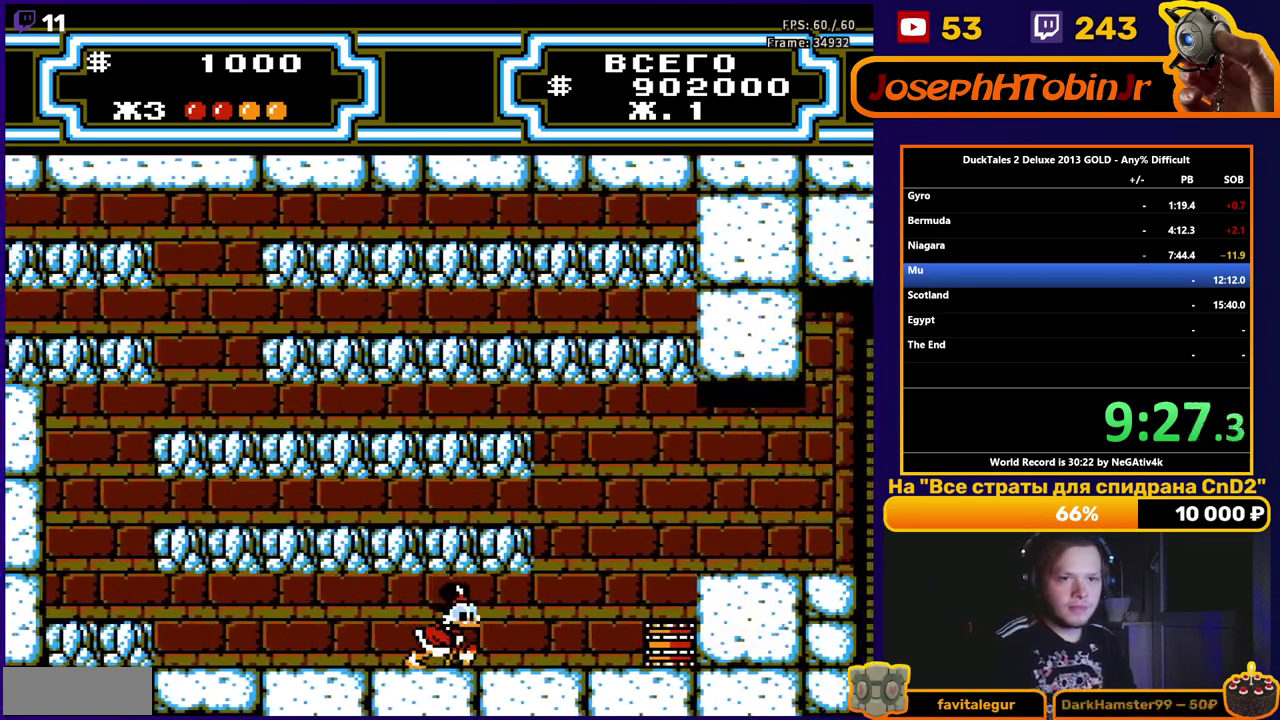
{"buttons": ["DPAD_RIGHT"], "events": []}
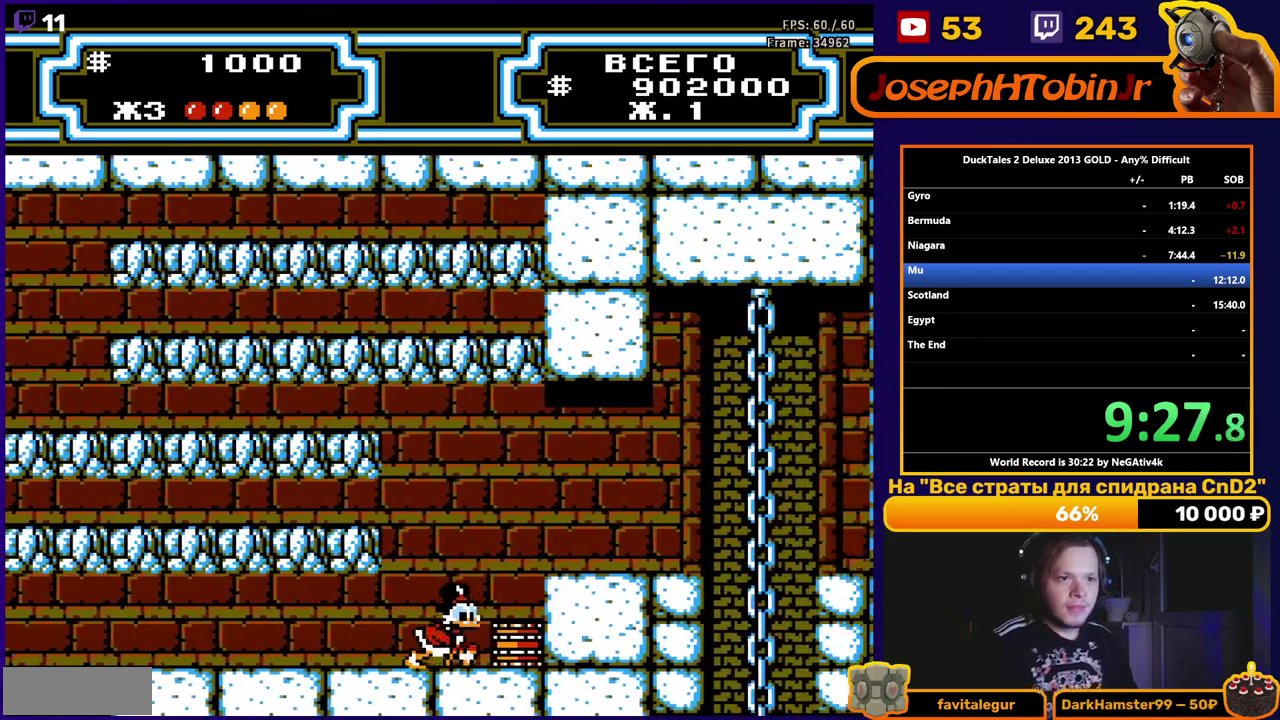
{"buttons": ["DPAD_RIGHT"], "events": [[300, "B", "down"], [383, "B", "up"]]}
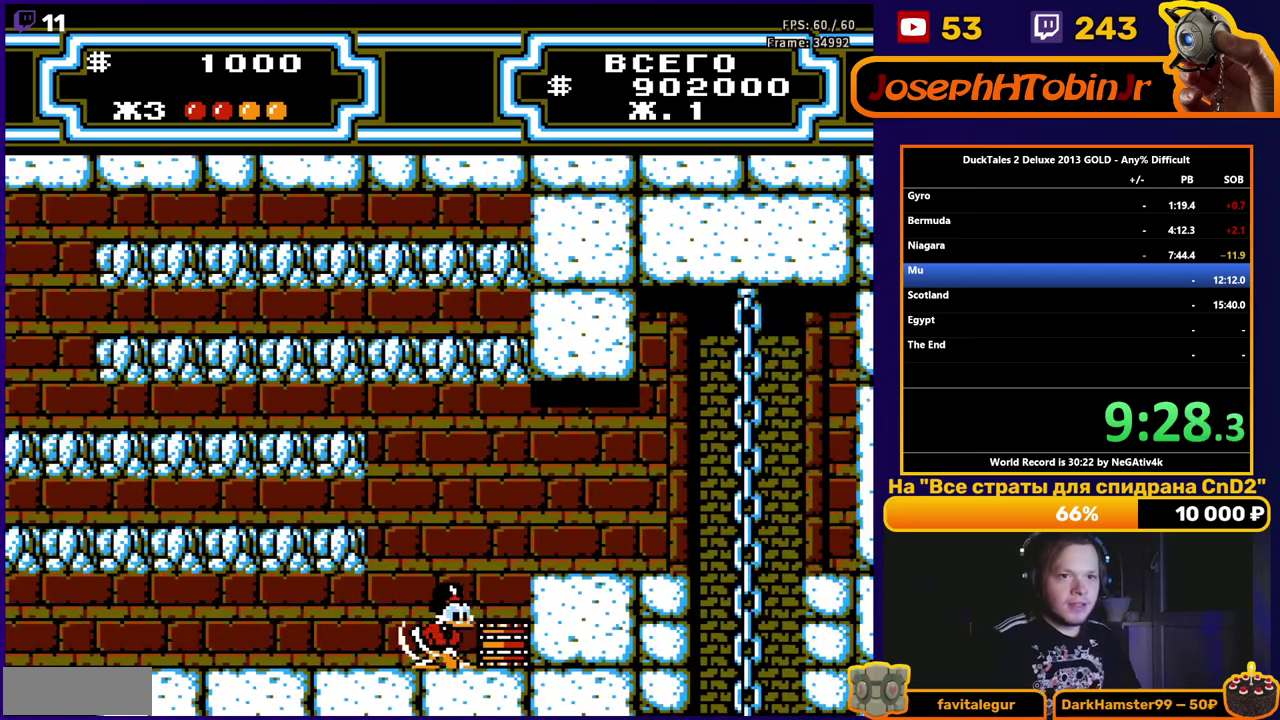
{"buttons": ["DPAD_LEFT"], "events": [[50, "DPAD_RIGHT", "up"], [83, "DPAD_LEFT", "down"]]}
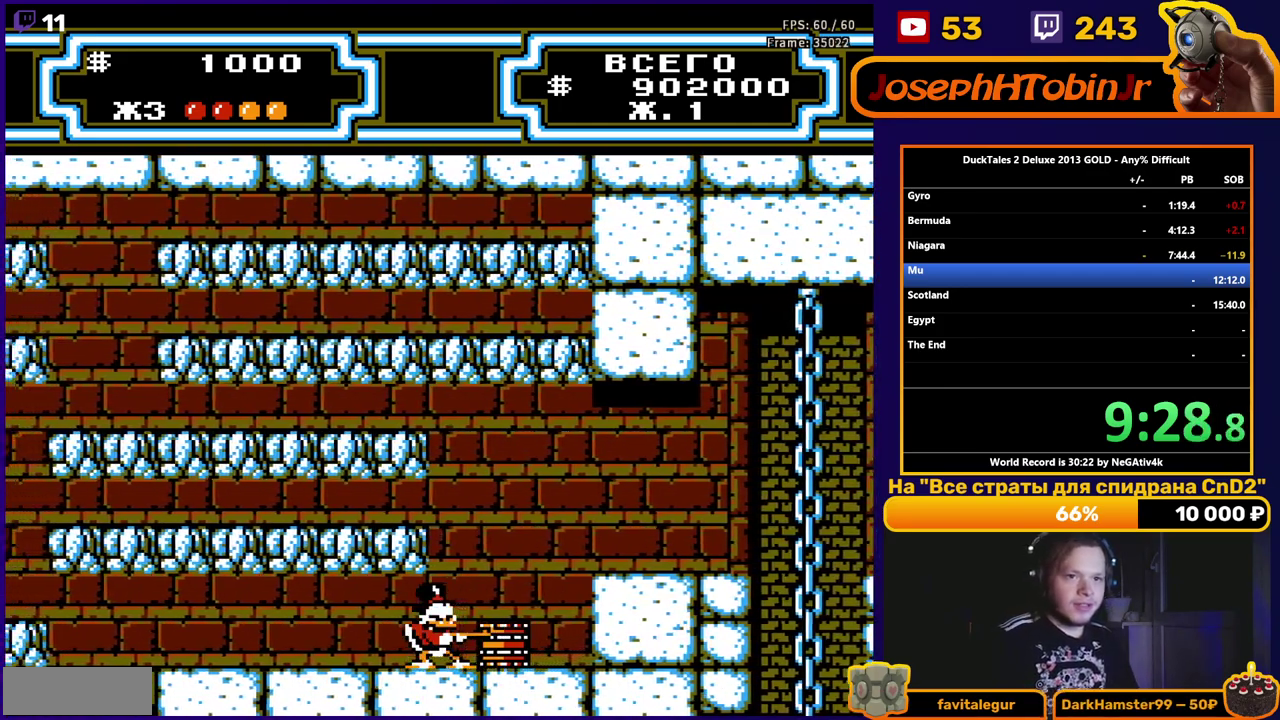
{"buttons": ["DPAD_LEFT"], "events": []}
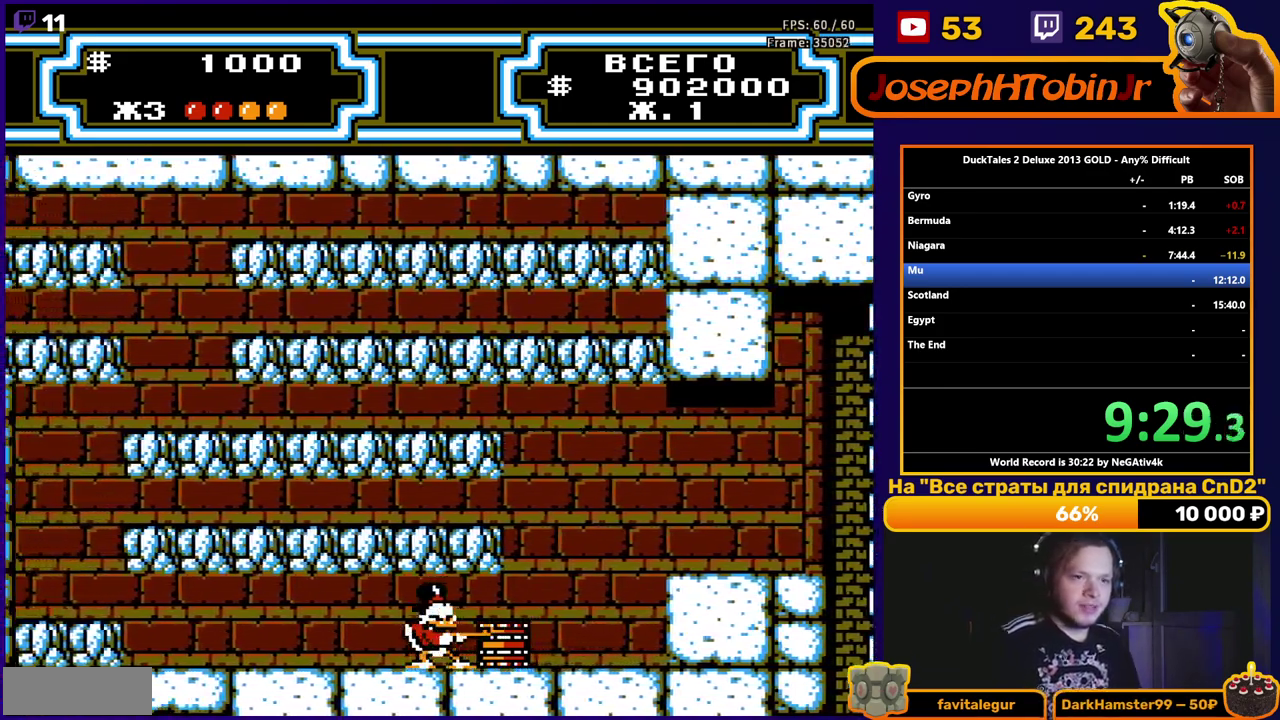
{"buttons": ["DPAD_LEFT"], "events": []}
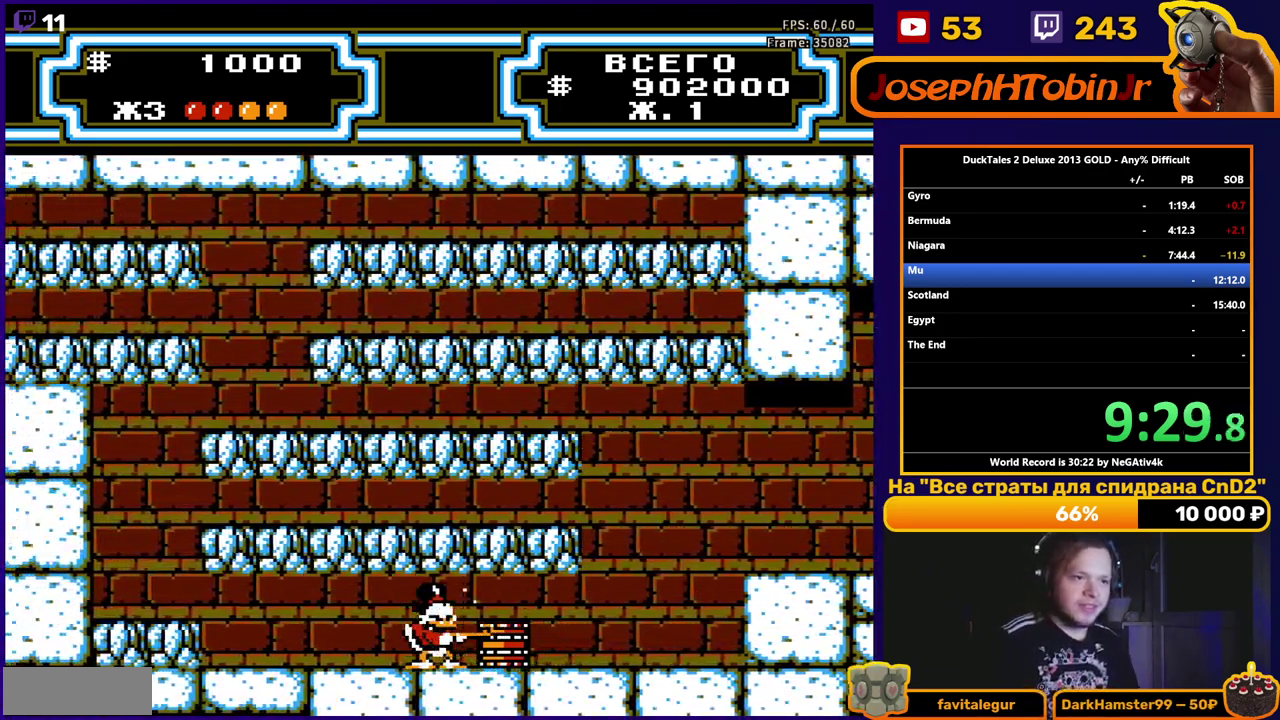
{"buttons": ["DPAD_LEFT"], "events": []}
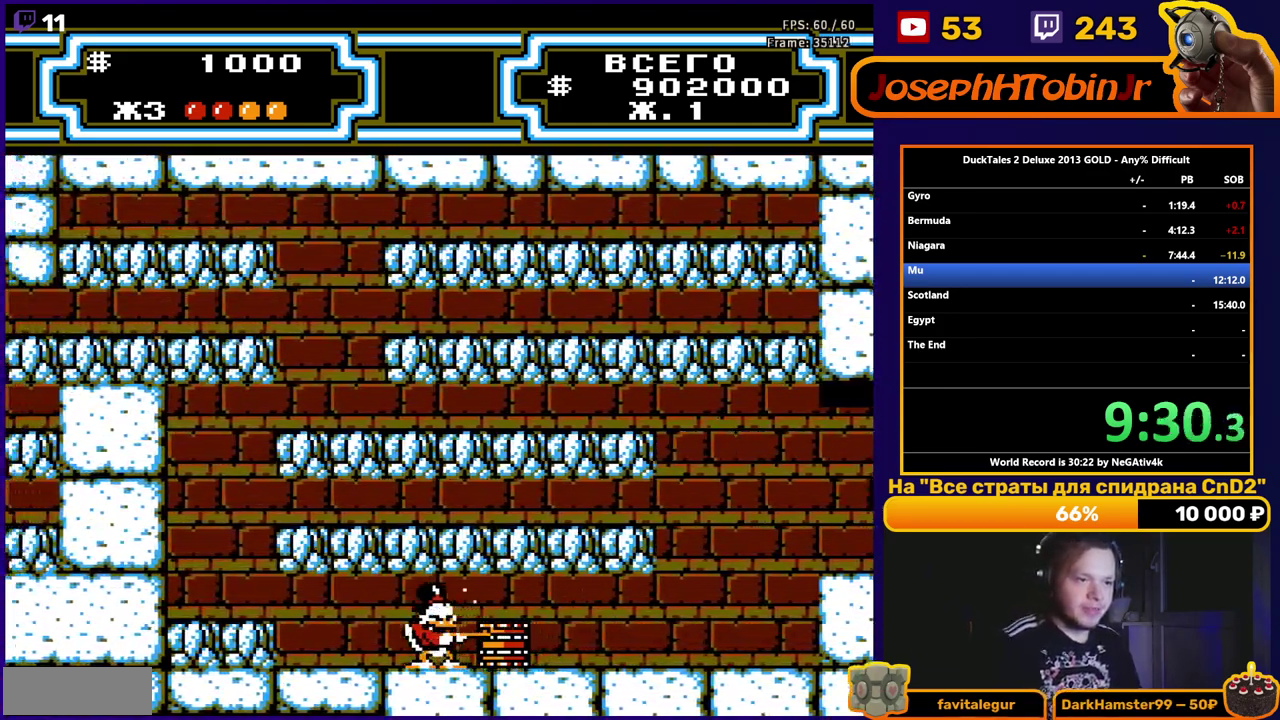
{"buttons": ["DPAD_LEFT"], "events": []}
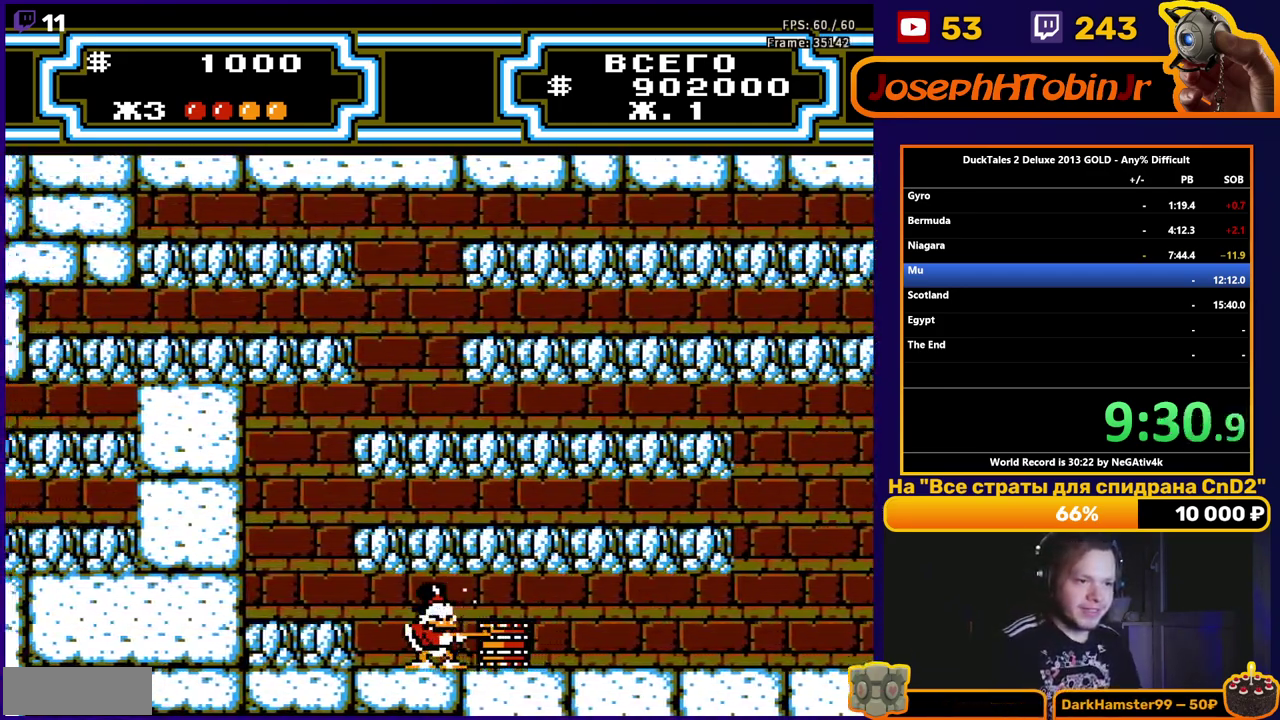
{"buttons": ["DPAD_LEFT"], "events": [[250, "A", "down"], [317, "A", "up"]]}
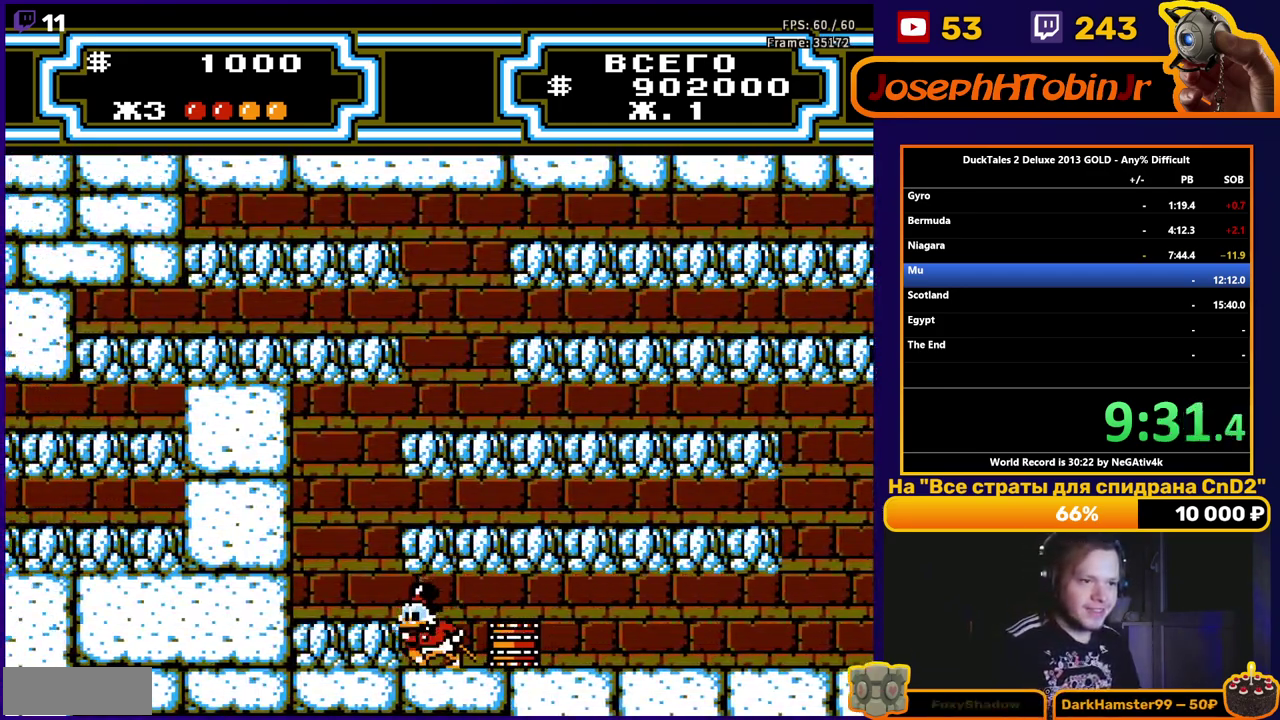
{"buttons": ["DPAD_LEFT"], "events": [[217, "B", "down"], [283, "B", "up"]]}
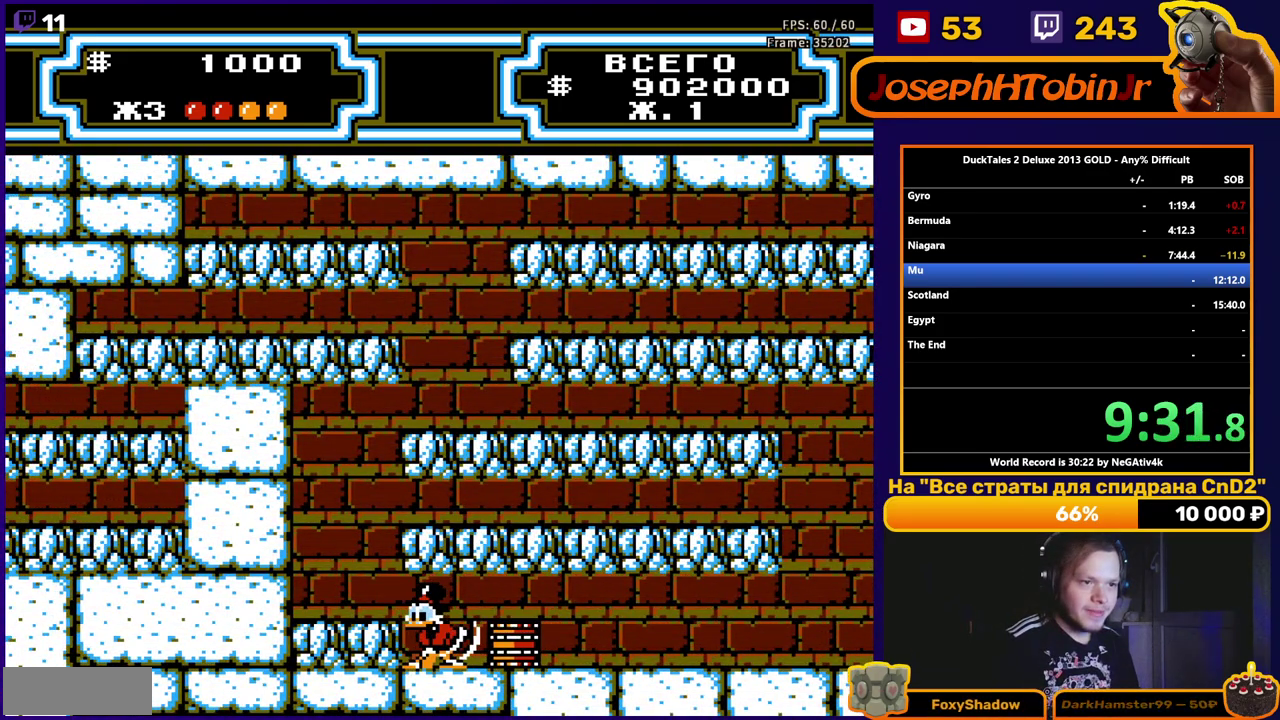
{"buttons": ["DPAD_LEFT"], "events": []}
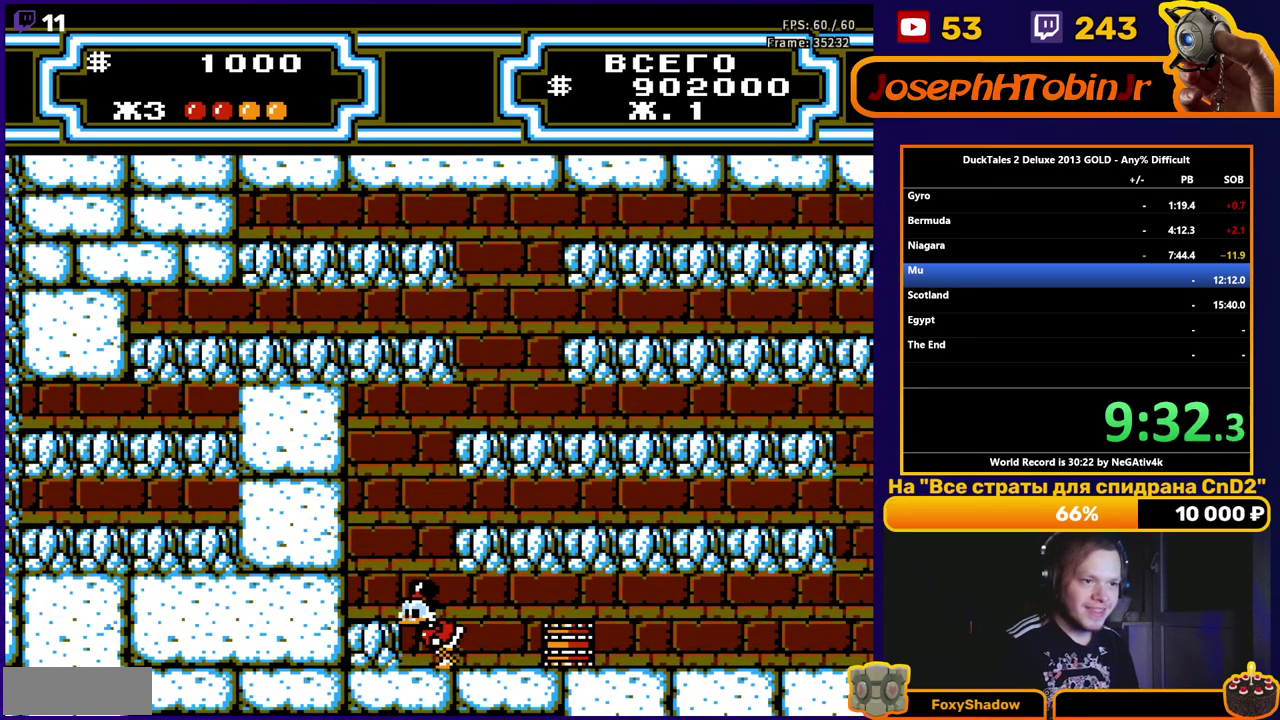
{"buttons": ["DPAD_RIGHT"], "events": [[67, "B", "down"], [150, "B", "up"], [400, "DPAD_LEFT", "up"], [467, "DPAD_RIGHT", "down"]]}
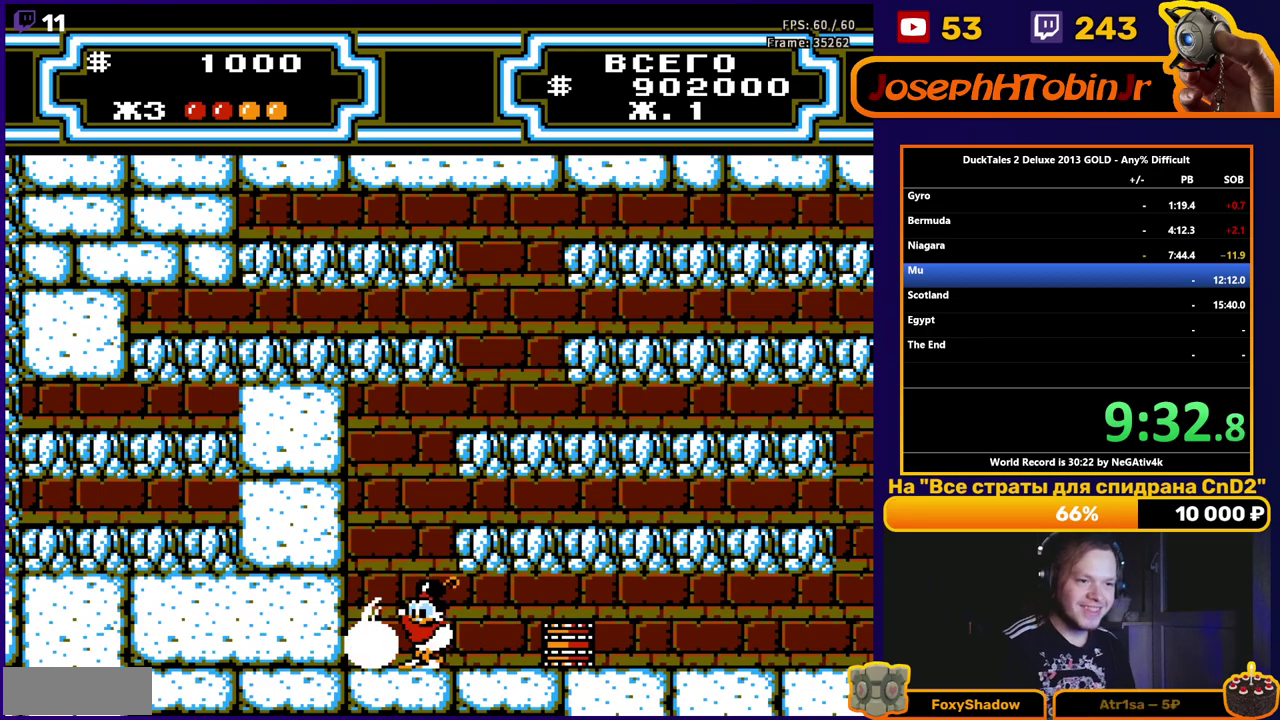
{"buttons": ["DPAD_RIGHT"], "events": []}
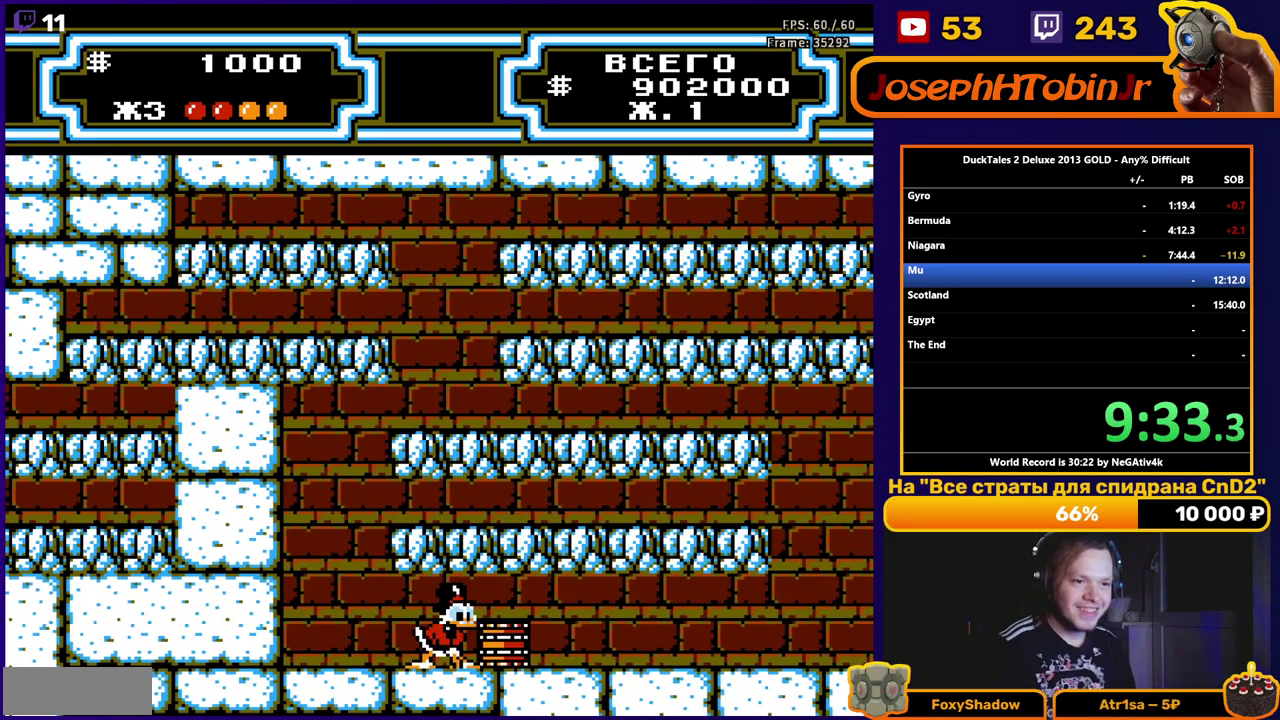
{"buttons": ["DPAD_LEFT"], "events": [[83, "B", "down"], [150, "B", "up"], [283, "DPAD_RIGHT", "up"], [317, "DPAD_LEFT", "down"]]}
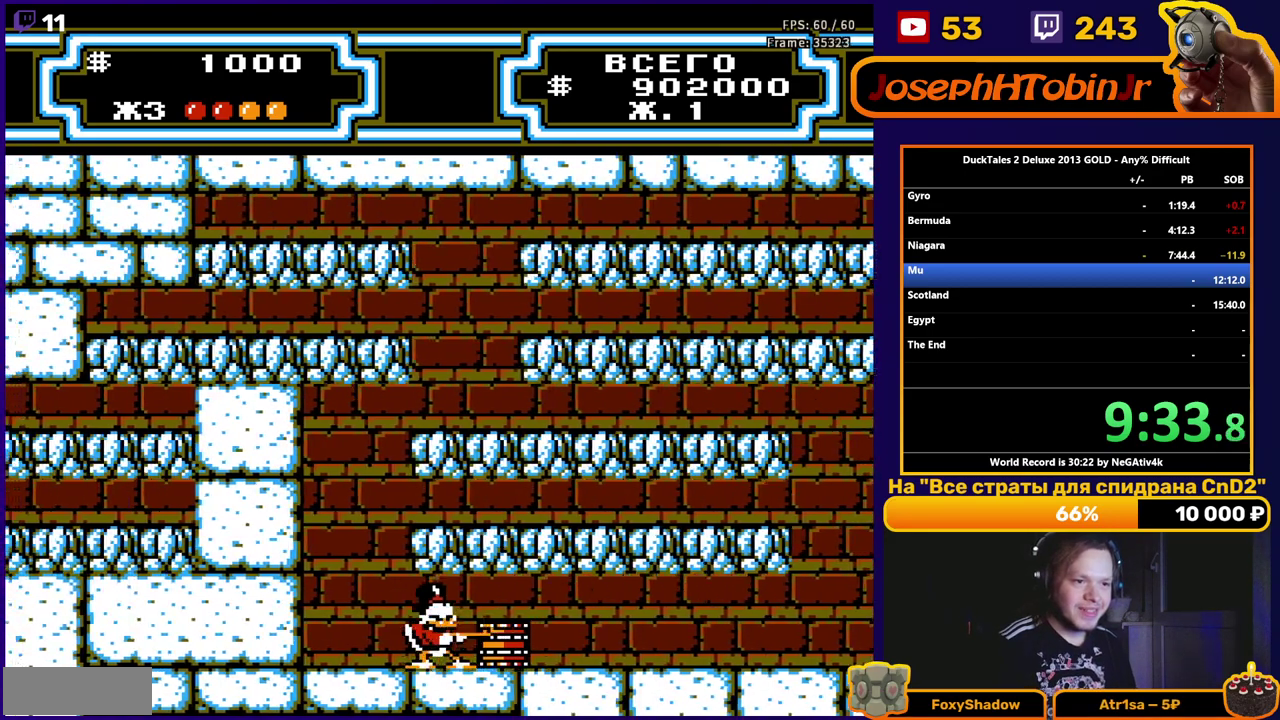
{"buttons": ["DPAD_LEFT"], "events": []}
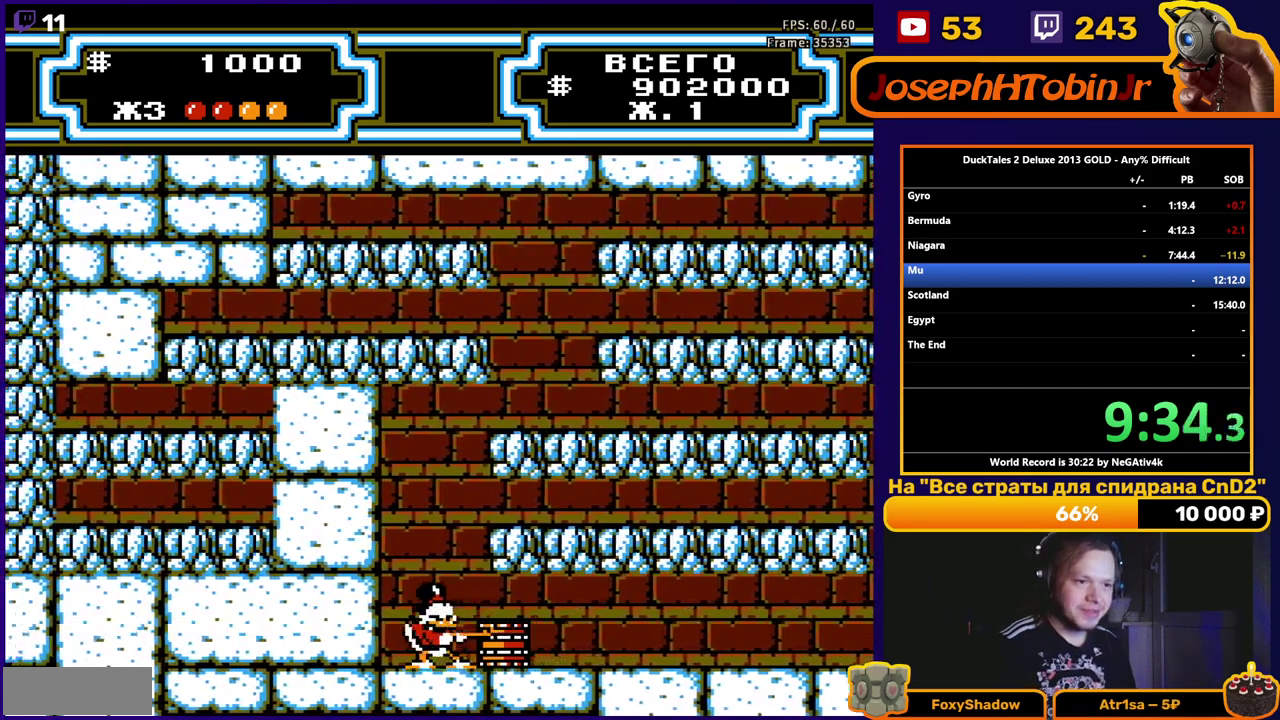
{"buttons": ["DPAD_RIGHT"], "events": [[33, "A", "down"], [100, "DPAD_LEFT", "up"], [117, "DPAD_RIGHT", "down"], [150, "A", "up"]]}
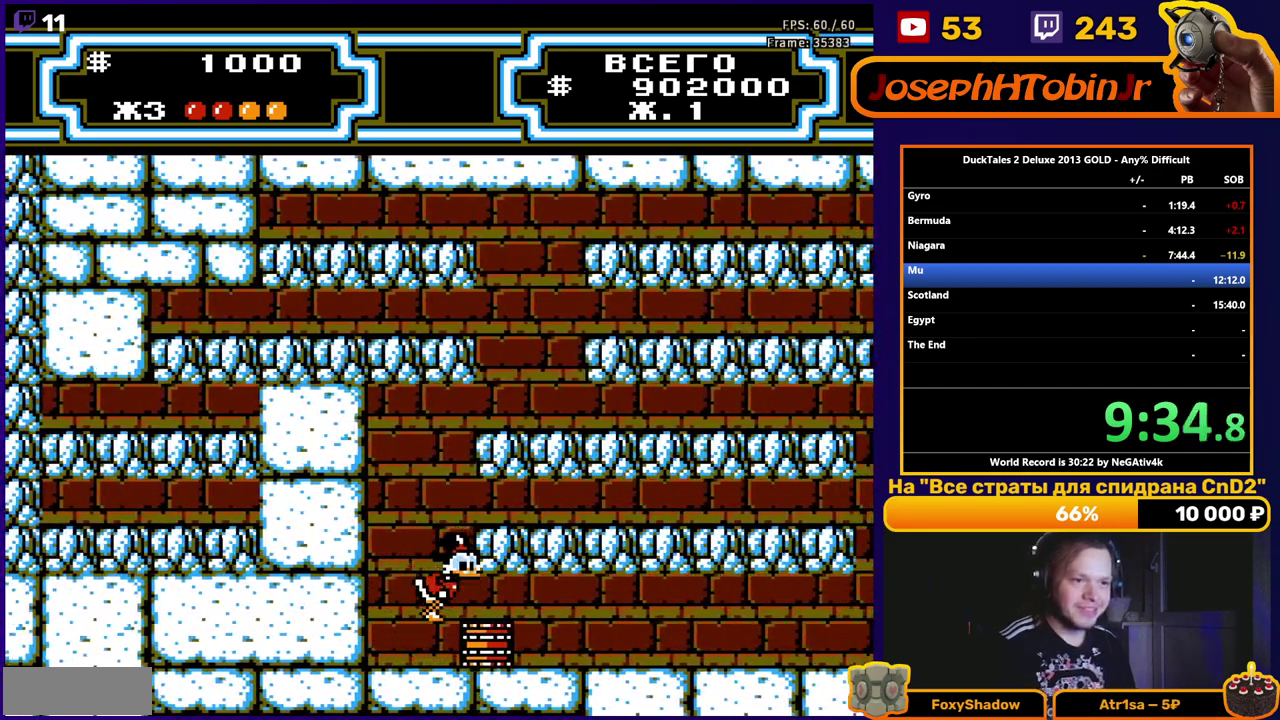
{"buttons": ["A", "B", "DPAD_RIGHT"], "events": [[83, "A", "down"], [83, "B", "down"]]}